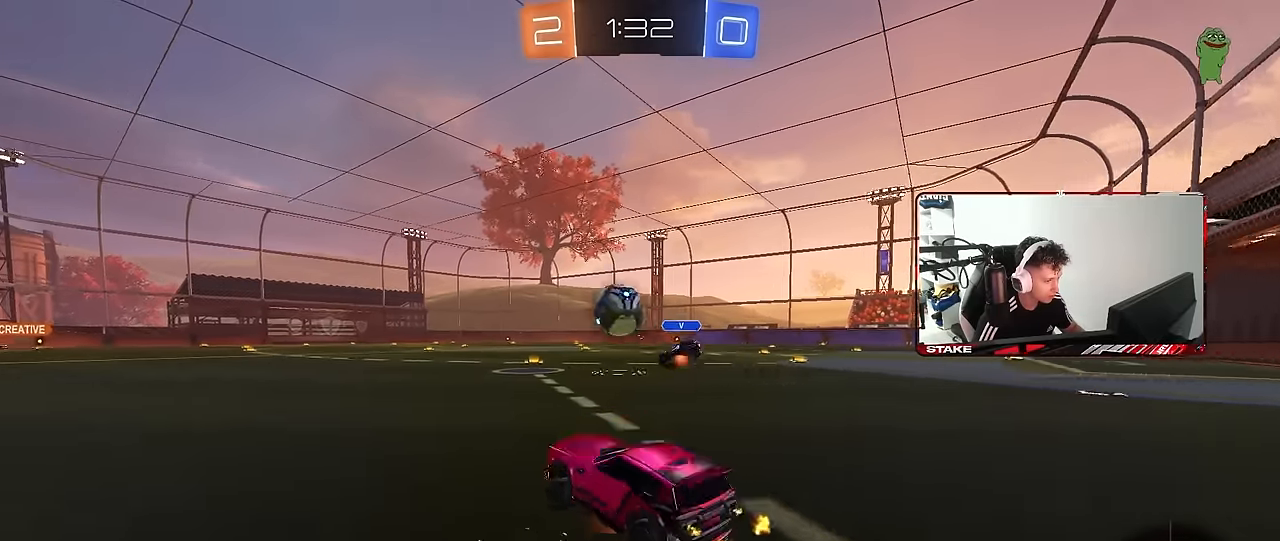
Gameplay with keyboard and mouse; each line is a JSON object with the keys and mouse buttons held at the frame after it. "events" lists presses ("down") and releases ("up") of "1", "2", "3", "4", "5", "a", "alt", "c", "caps_lock", "ctrl", "d", "e", "f", "g", "q", "r", "s", "shift", "space", "t", "tab", "v", "w", "x", "z", "mouse_left", "mouse_wheel" and "mouse_right" between this image and that frame as [ms after this image, input, new state], when the widget could be followed in between. "mouse_left", "mouse_wheel", "mouse_right" = the "left", "wheel", "right" buttons of the "mouse" list. No other keys are recorded. "wheel" means that the mouse wheel is clicked or scrolled. "mouse_move" is the direction in which the mouse moves at that frame (one of eight, or "still"), when it could be read.
{"keys": ["w"], "mouse": ["right"], "mouse_move": "still", "events": [[100, "mouse_right", "up"], [150, "d", "down"], [200, "mouse_right", "down"], [283, "mouse_right", "up"], [333, "d", "up"], [333, "mouse_left", "up"], [333, "mouse_right", "down"]]}
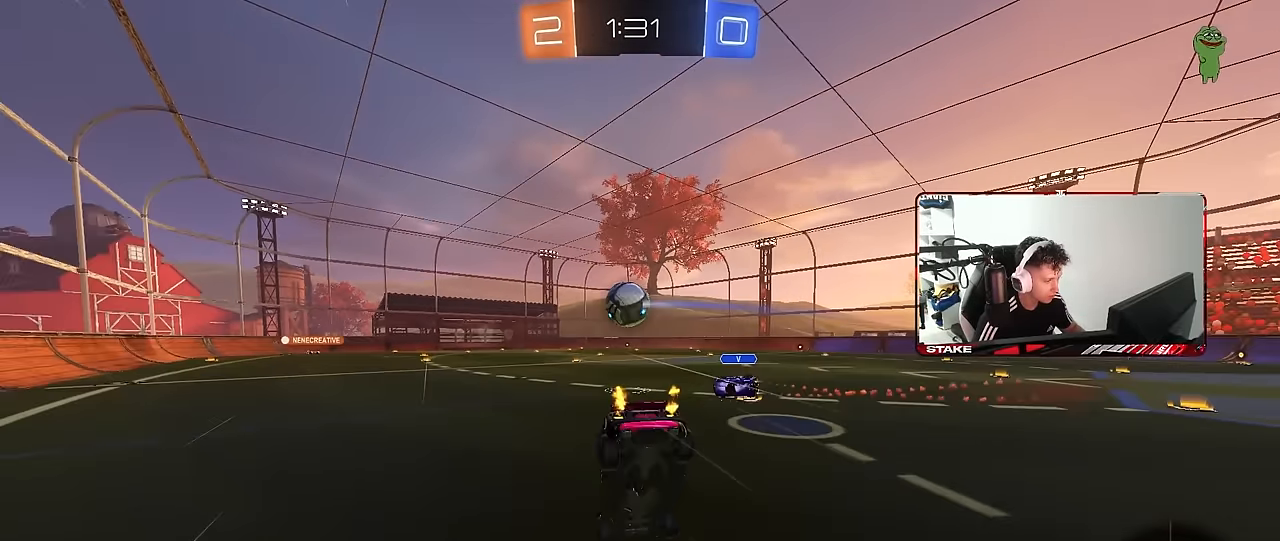
{"keys": ["d", "shift"], "mouse": [], "mouse_move": "still", "events": [[16, "mouse_right", "up"], [350, "d", "down"], [400, "shift", "down"], [400, "w", "up"]]}
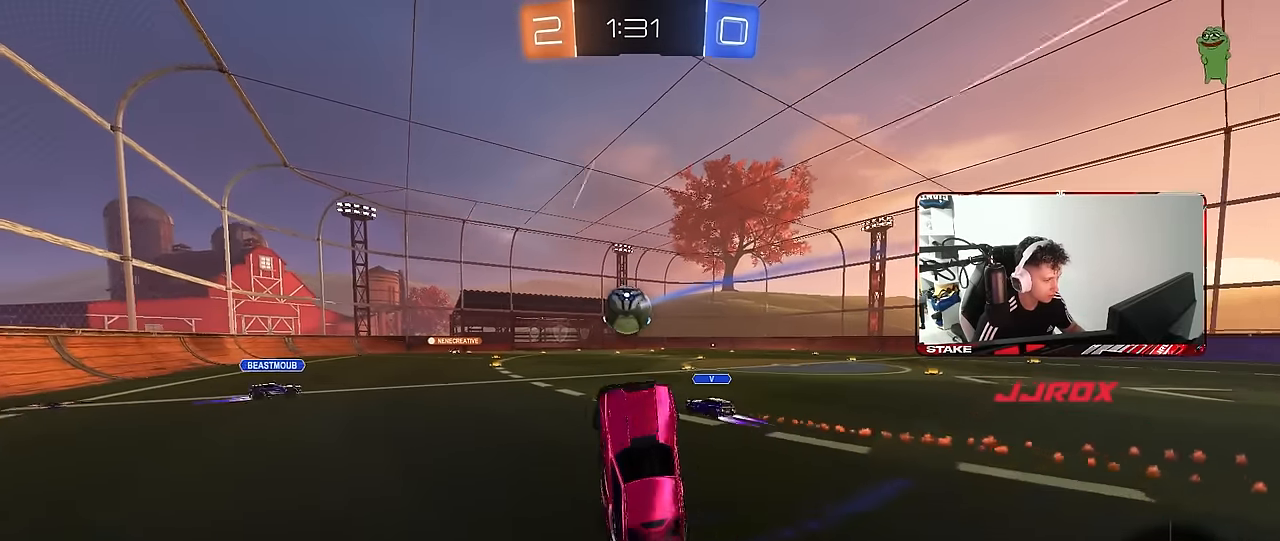
{"keys": ["w"], "mouse": [], "mouse_move": "still", "events": [[33, "d", "up"], [33, "shift", "up"], [500, "w", "down"]]}
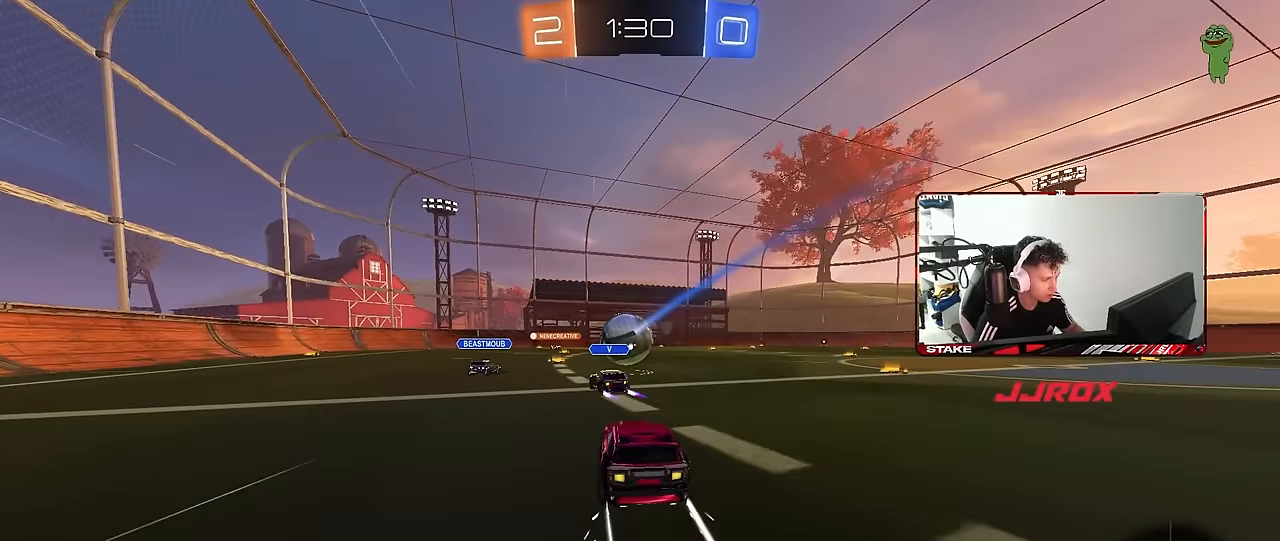
{"keys": ["w"], "mouse": ["left"], "mouse_move": "still", "events": [[383, "a", "down"], [466, "a", "up"], [466, "mouse_left", "down"]]}
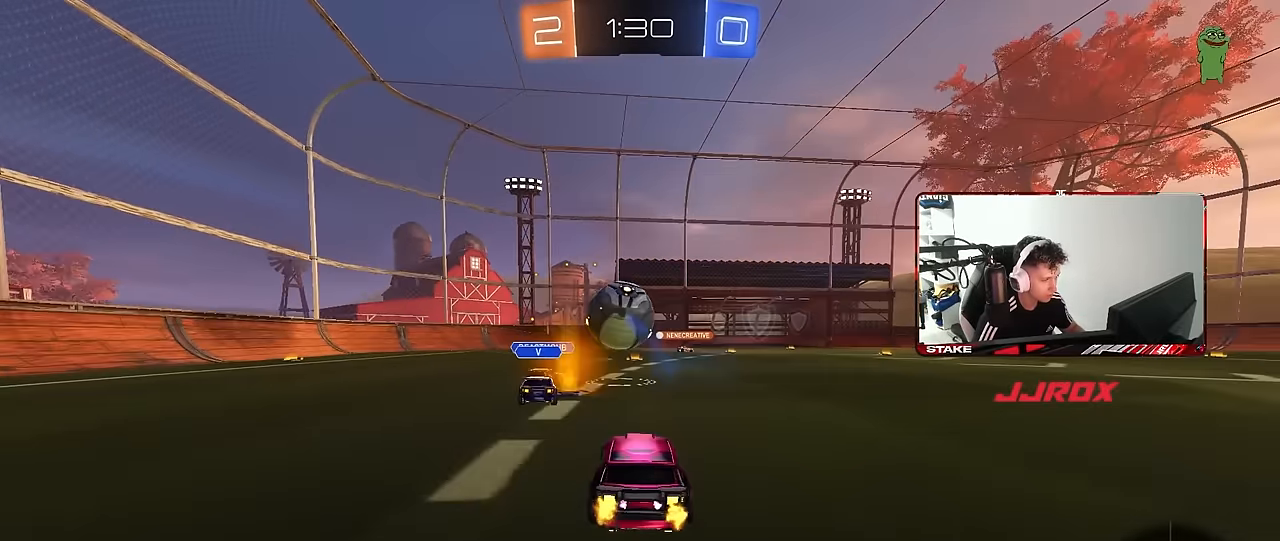
{"keys": ["d", "w"], "mouse": [], "mouse_move": "still", "events": [[150, "mouse_left", "up"], [250, "mouse_left", "down"], [400, "d", "down"], [483, "mouse_left", "up"]]}
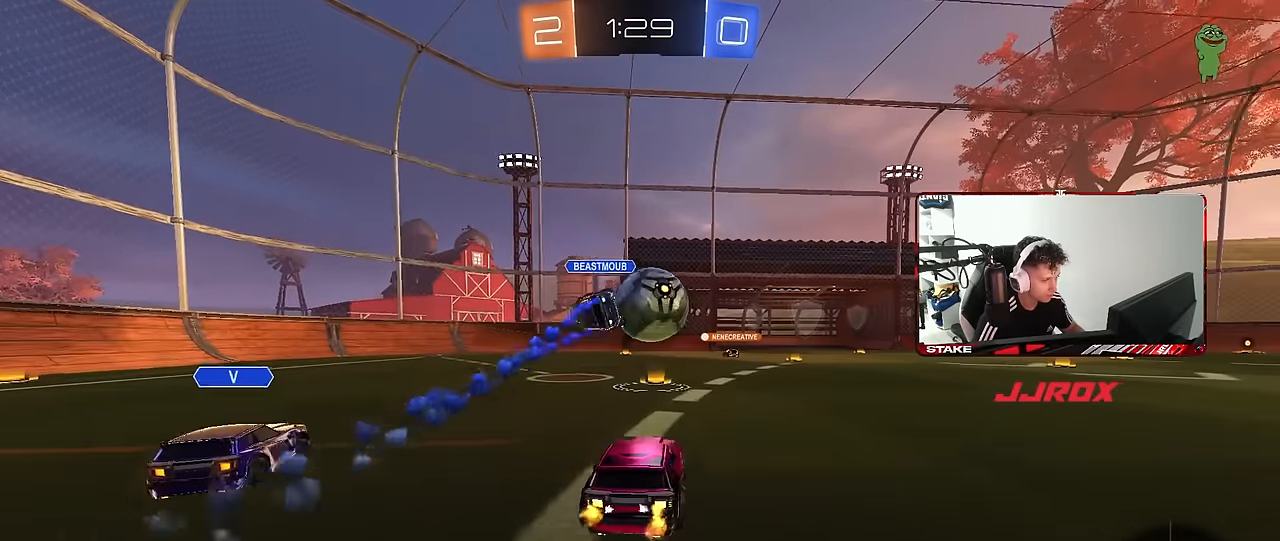
{"keys": ["d", "w"], "mouse": ["left"], "mouse_move": "still", "events": [[33, "d", "up"], [266, "mouse_left", "down"], [316, "d", "down"]]}
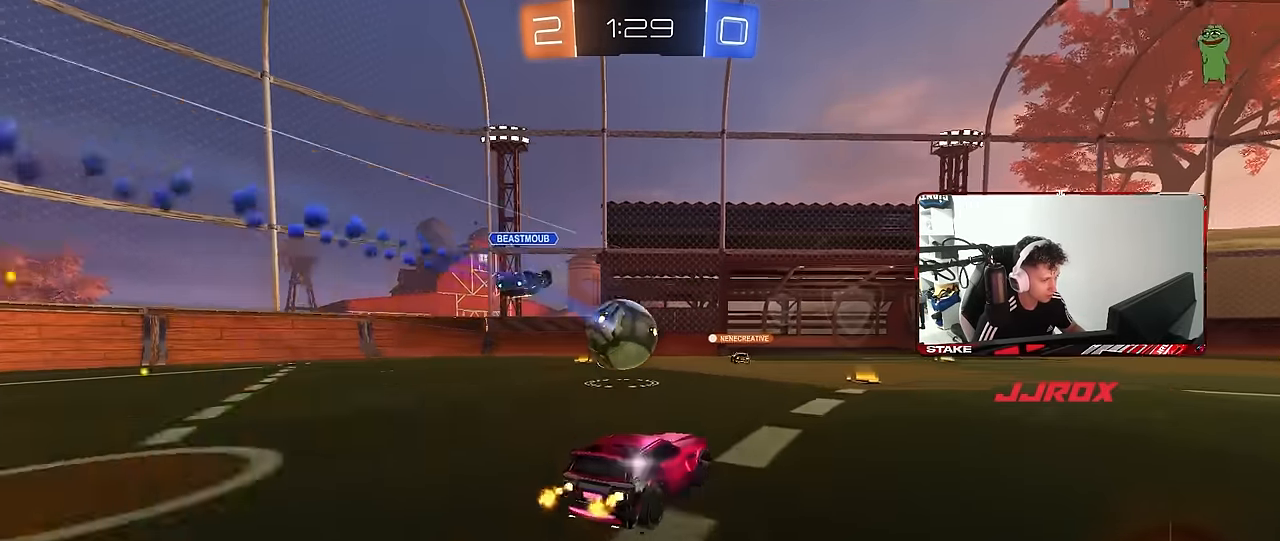
{"keys": [], "mouse": [], "mouse_move": "still", "events": [[50, "mouse_left", "up"], [100, "d", "up"], [150, "w", "up"], [233, "s", "down"], [283, "a", "down"], [416, "a", "up"], [416, "s", "up"]]}
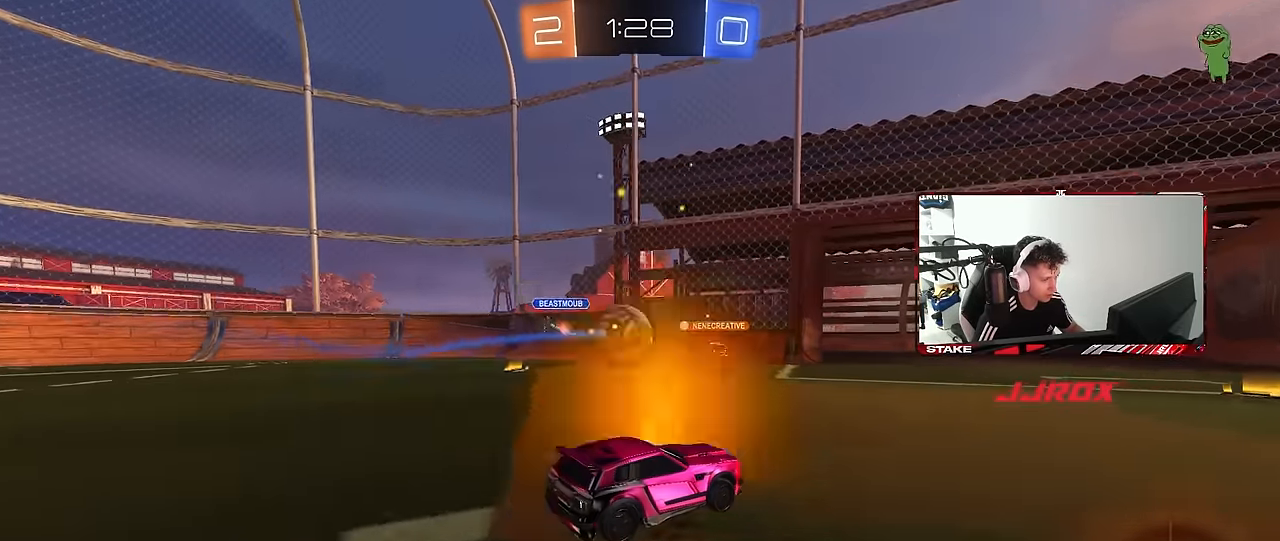
{"keys": ["d", "w"], "mouse": [], "mouse_move": "still", "events": [[150, "w", "down"], [433, "d", "down"]]}
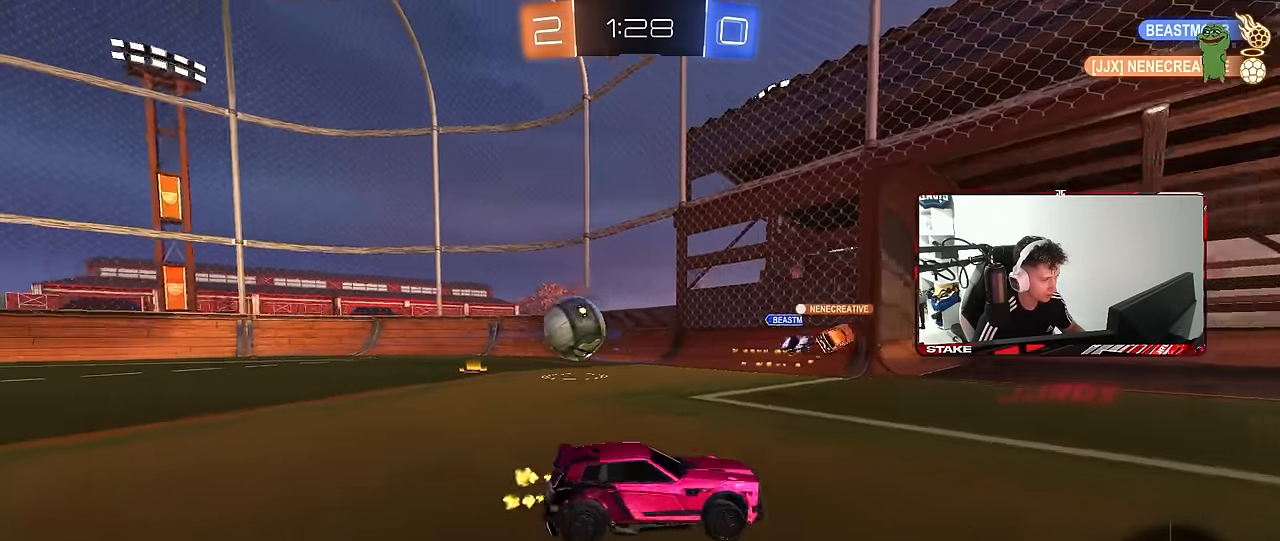
{"keys": ["a", "w"], "mouse": [], "mouse_move": "still", "events": [[83, "a", "down"], [83, "d", "up"], [83, "shift", "down"], [266, "shift", "up"]]}
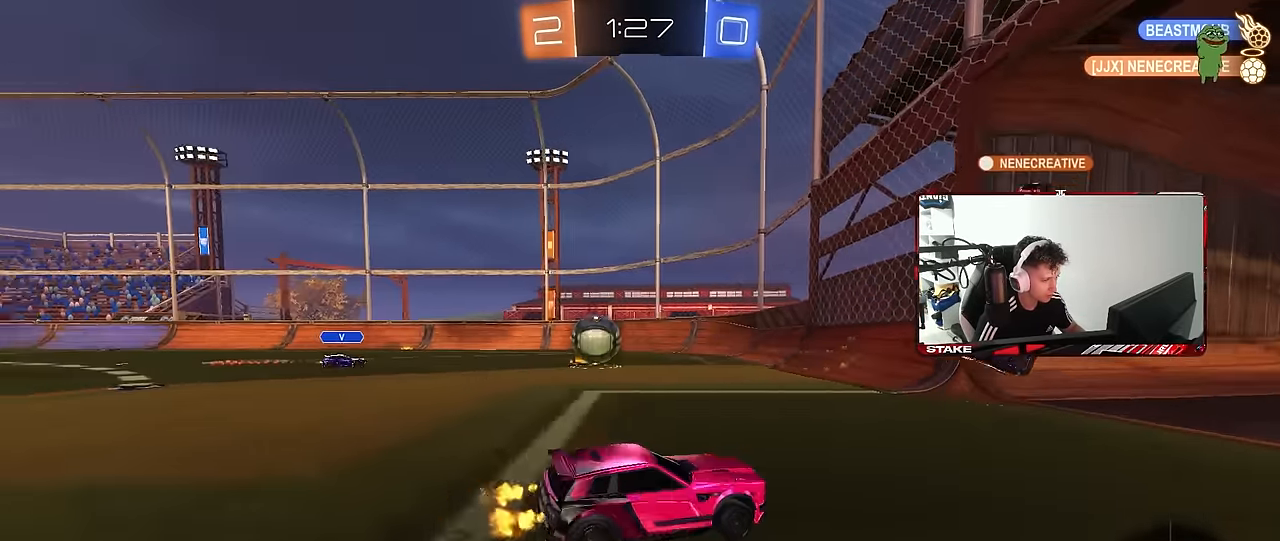
{"keys": ["a", "s"], "mouse": ["right"], "mouse_move": "down-left", "events": [[183, "w", "up"], [283, "a", "up"], [283, "mouse_right", "down"], [283, "s", "down"], [333, "d", "down"], [383, "a", "down"], [433, "d", "up"]]}
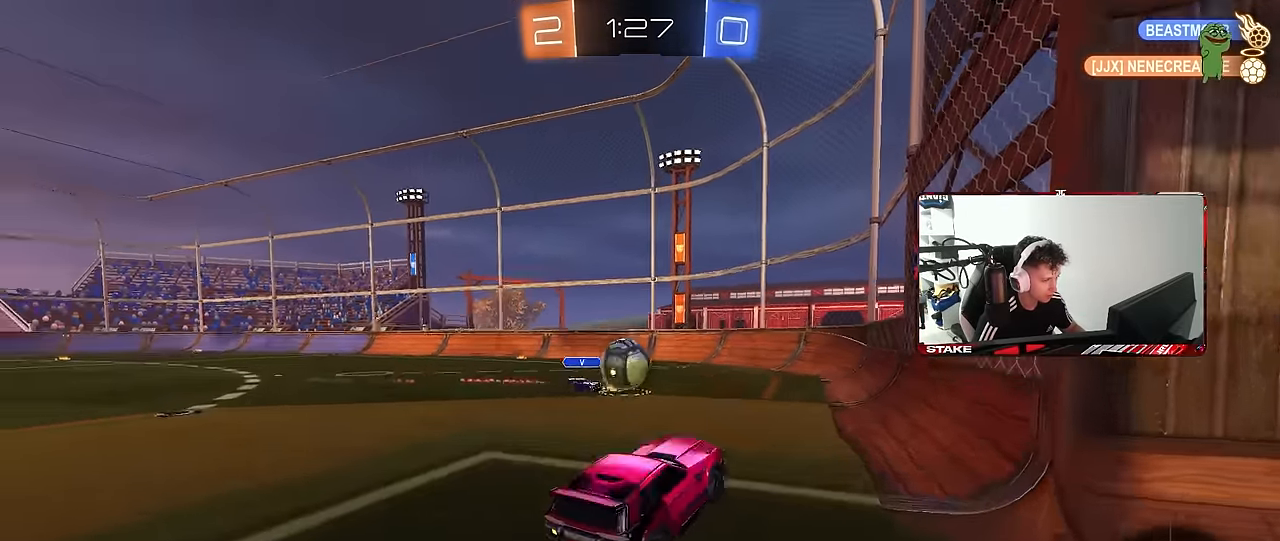
{"keys": ["a", "shift", "w"], "mouse": [], "mouse_move": "up", "events": [[66, "mouse_right", "up"], [116, "a", "up"], [116, "s", "up"], [166, "mouse_left", "down"], [200, "d", "down"], [250, "d", "up"], [300, "w", "down"], [350, "d", "down"], [350, "mouse_left", "up"], [350, "w", "up"], [400, "w", "down"], [433, "a", "down"], [433, "d", "up"], [433, "shift", "down"]]}
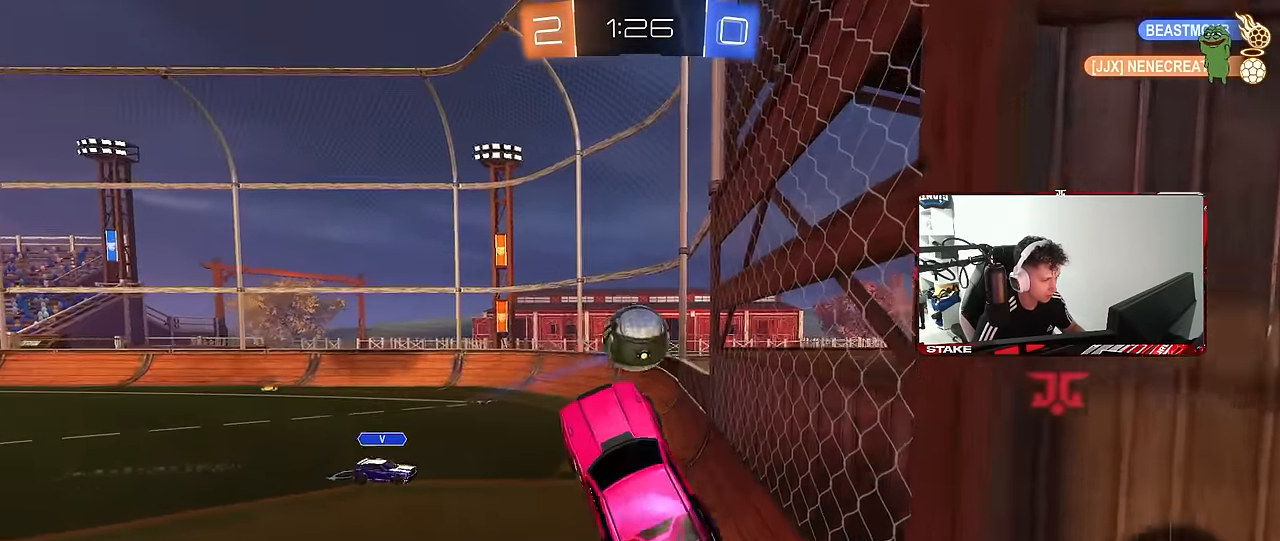
{"keys": ["d", "w"], "mouse": ["right"], "mouse_move": "still", "events": [[216, "w", "up"], [266, "d", "down"], [316, "a", "up"], [316, "shift", "up"], [366, "mouse_right", "down"], [366, "w", "down"]]}
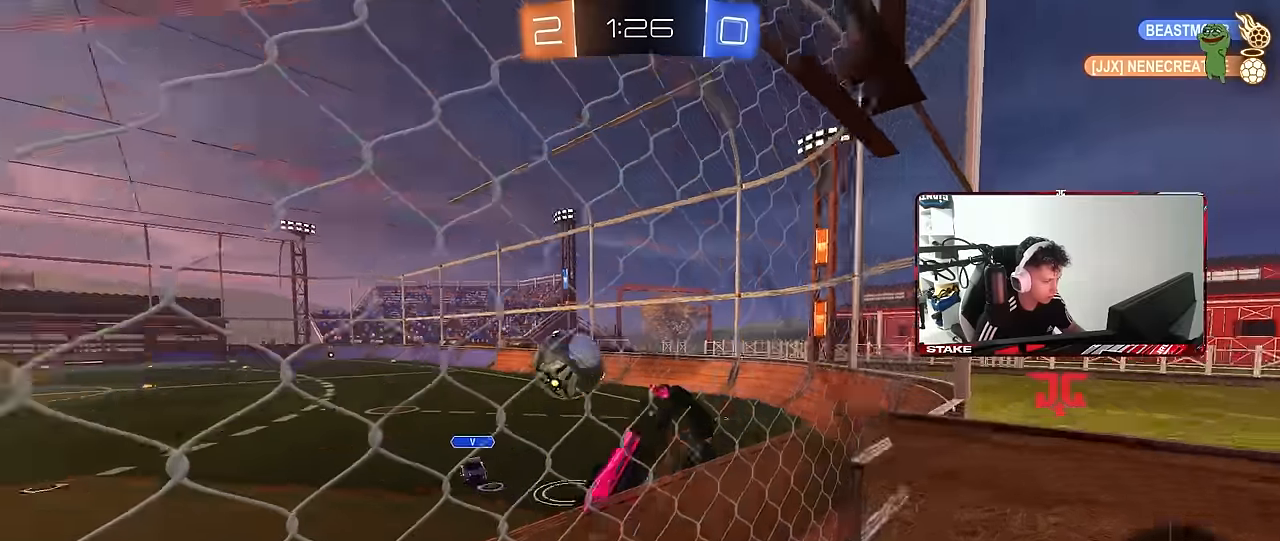
{"keys": ["d", "shift", "w"], "mouse": [], "mouse_move": "still", "events": [[50, "mouse_right", "up"], [233, "shift", "down"], [383, "shift", "up"], [466, "shift", "down"]]}
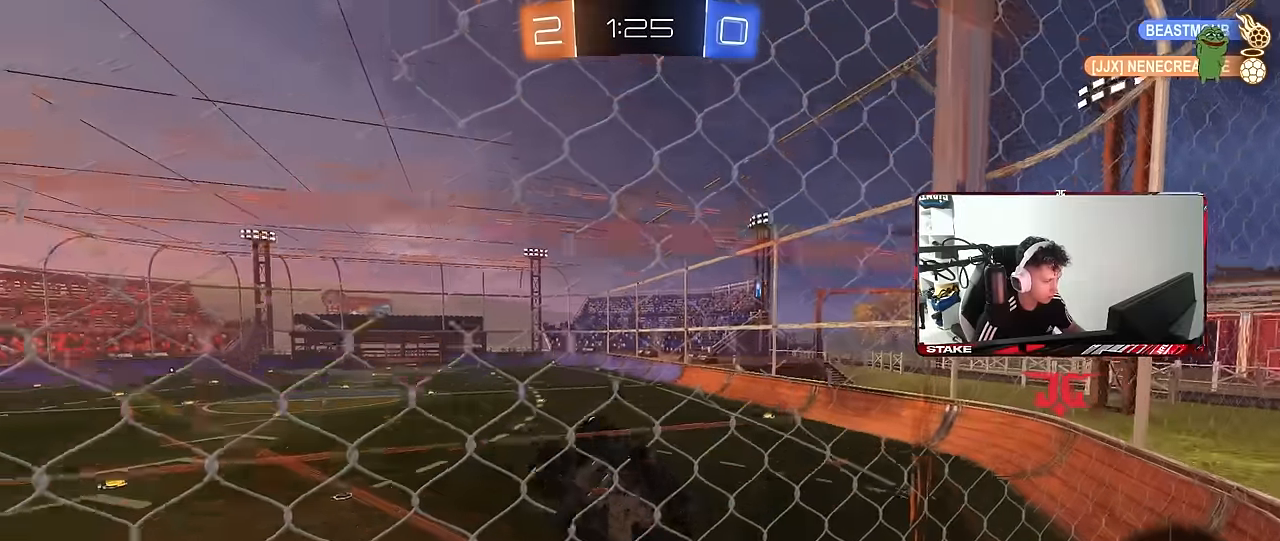
{"keys": [], "mouse": [], "mouse_move": "still", "events": [[116, "shift", "up"], [166, "d", "up"], [166, "w", "up"], [200, "s", "down"], [250, "a", "down"], [400, "a", "up"], [400, "s", "up"]]}
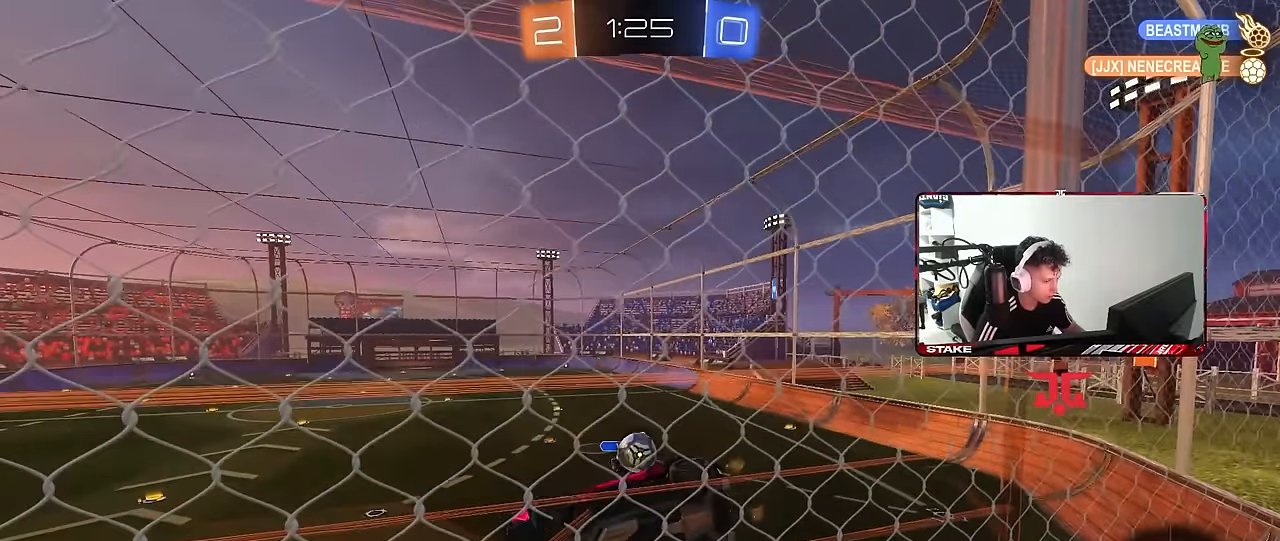
{"keys": ["d", "s"], "mouse": [], "mouse_move": "still", "events": [[33, "w", "down"], [166, "w", "up"], [266, "s", "down"], [450, "d", "down"]]}
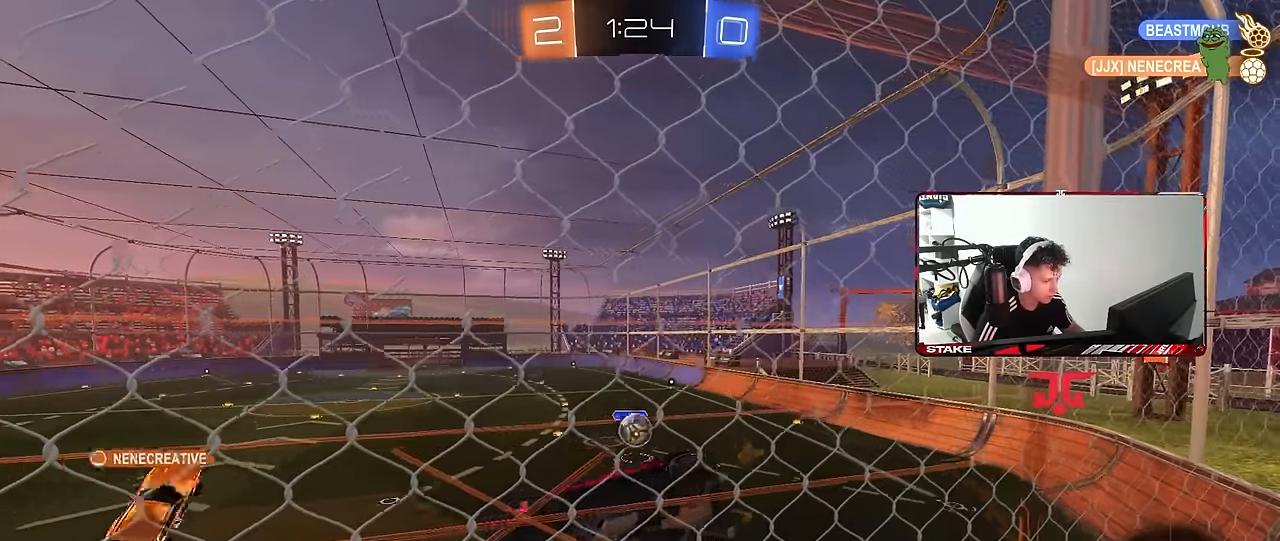
{"keys": [], "mouse": [], "mouse_move": "still", "events": [[150, "d", "up"], [333, "a", "down"], [333, "s", "up"], [466, "a", "up"]]}
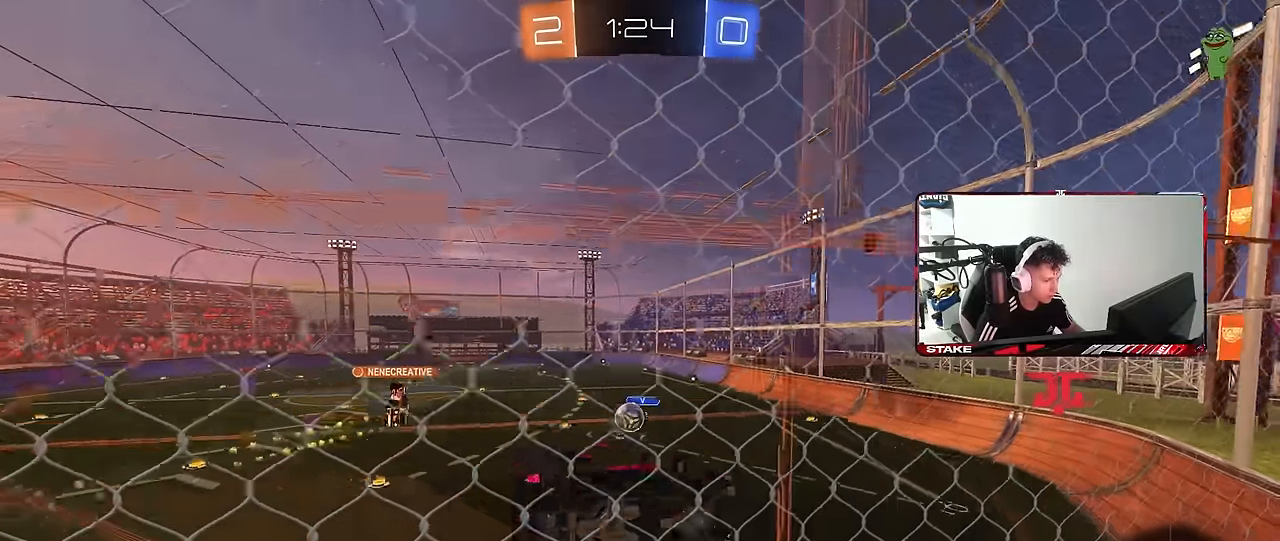
{"keys": ["w"], "mouse": [], "mouse_move": "still", "events": [[66, "w", "down"], [150, "d", "down"], [400, "d", "up"]]}
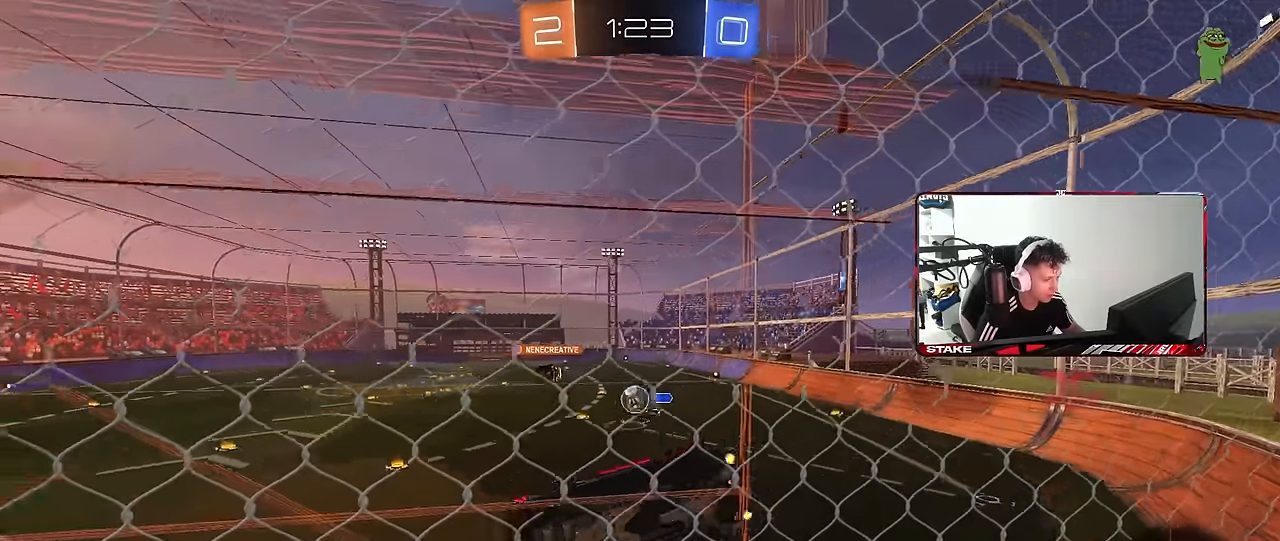
{"keys": ["w"], "mouse": [], "mouse_move": "still", "events": [[33, "d", "down"], [266, "d", "up"], [366, "a", "down"], [500, "a", "up"]]}
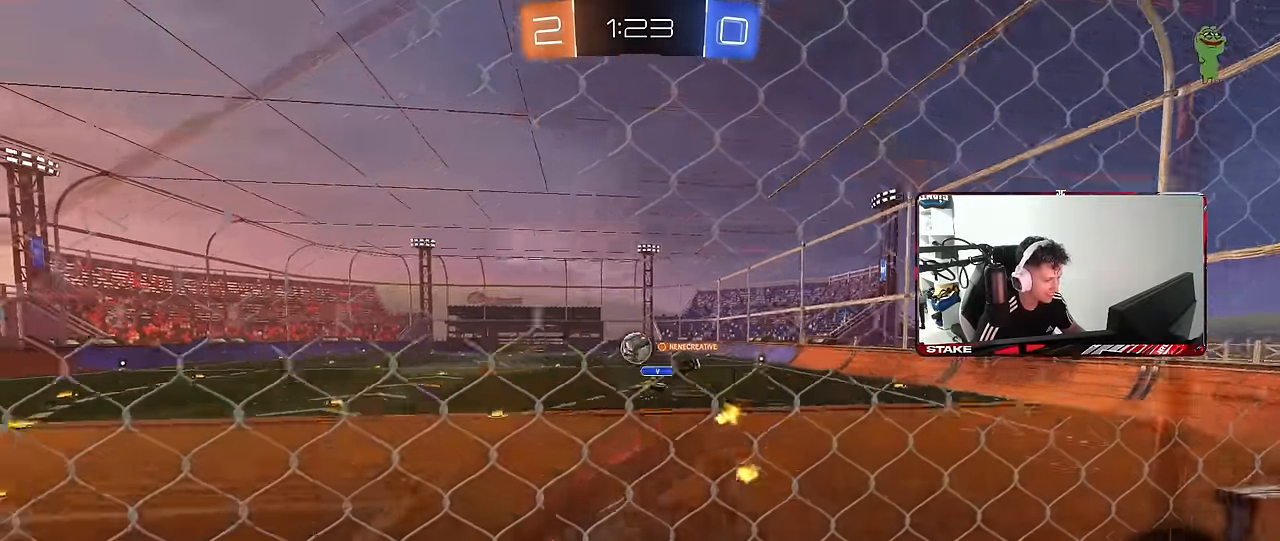
{"keys": ["a", "w"], "mouse": [], "mouse_move": "still", "events": [[183, "d", "down"], [383, "d", "up"], [416, "a", "down"]]}
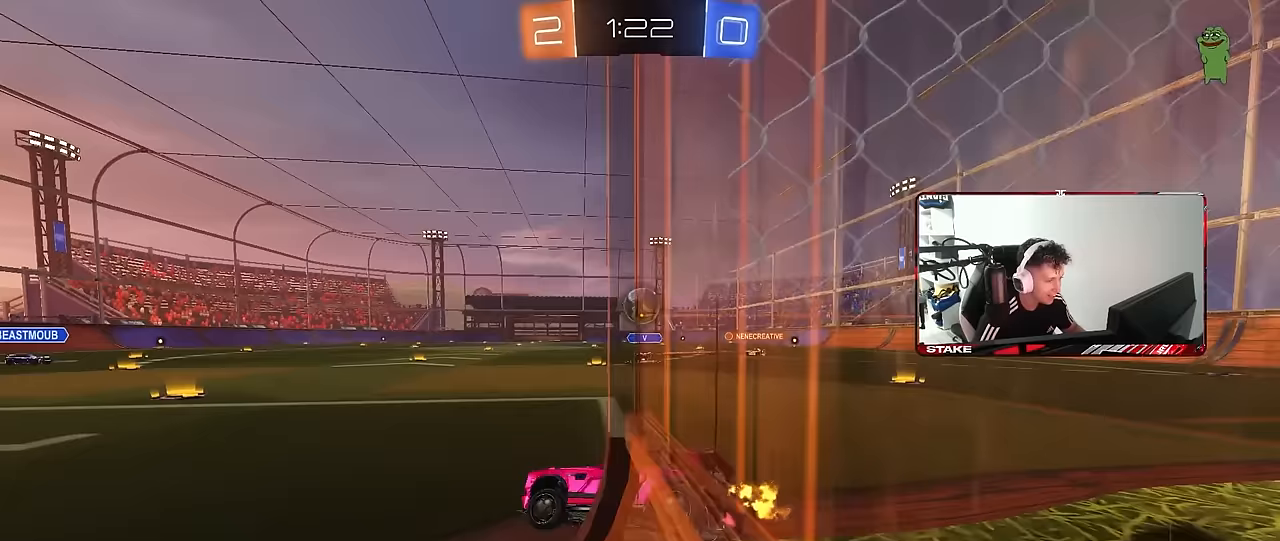
{"keys": [], "mouse": [], "mouse_move": "still", "events": [[17, "s", "down"], [17, "w", "up"], [150, "s", "up"], [250, "w", "down"], [433, "a", "up"], [433, "d", "down"], [433, "w", "up"], [483, "d", "up"]]}
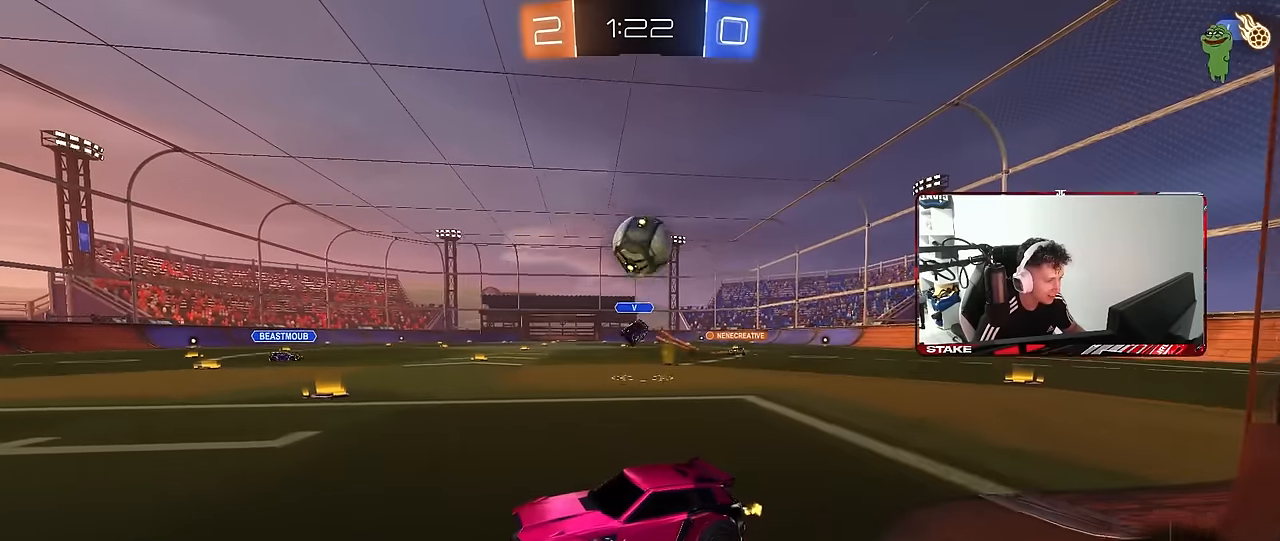
{"keys": ["d", "s"], "mouse": ["left"], "mouse_move": "still", "events": [[33, "a", "down"], [33, "mouse_right", "down"], [33, "s", "down"], [33, "shift", "down"], [217, "a", "up"], [217, "s", "up"], [217, "shift", "up"], [267, "mouse_right", "up"], [317, "mouse_left", "down"], [317, "mouse_right", "down"], [417, "d", "down"], [417, "s", "down"], [500, "mouse_right", "up"]]}
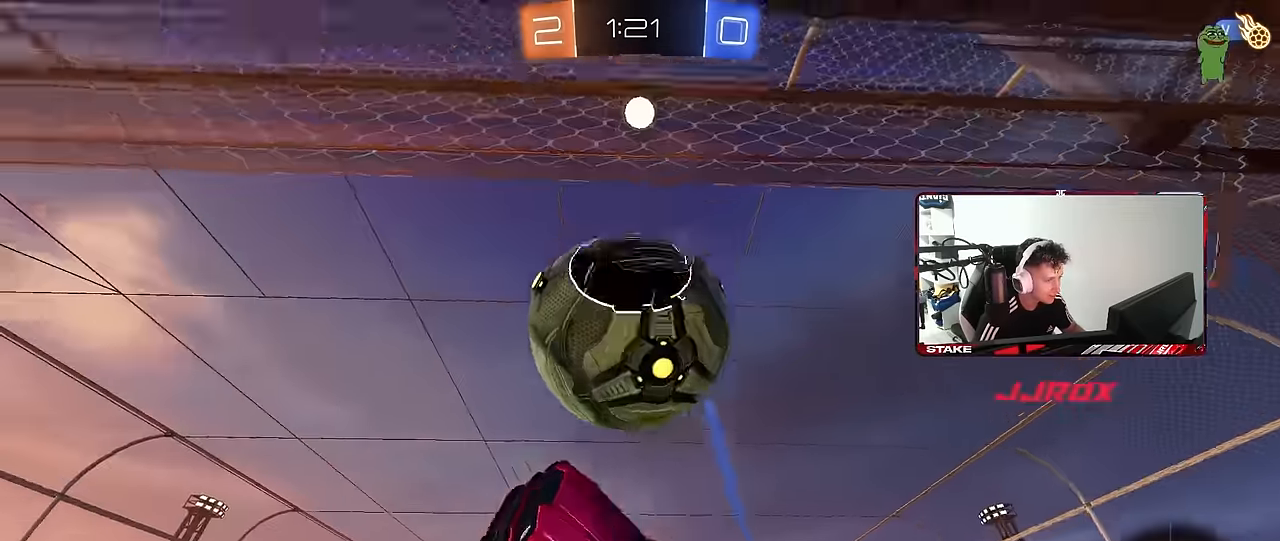
{"keys": ["shift"], "mouse": [], "mouse_move": "still", "events": [[100, "shift", "down"], [200, "mouse_left", "up"], [333, "shift", "up"], [383, "d", "up"], [417, "s", "up"], [467, "shift", "down"]]}
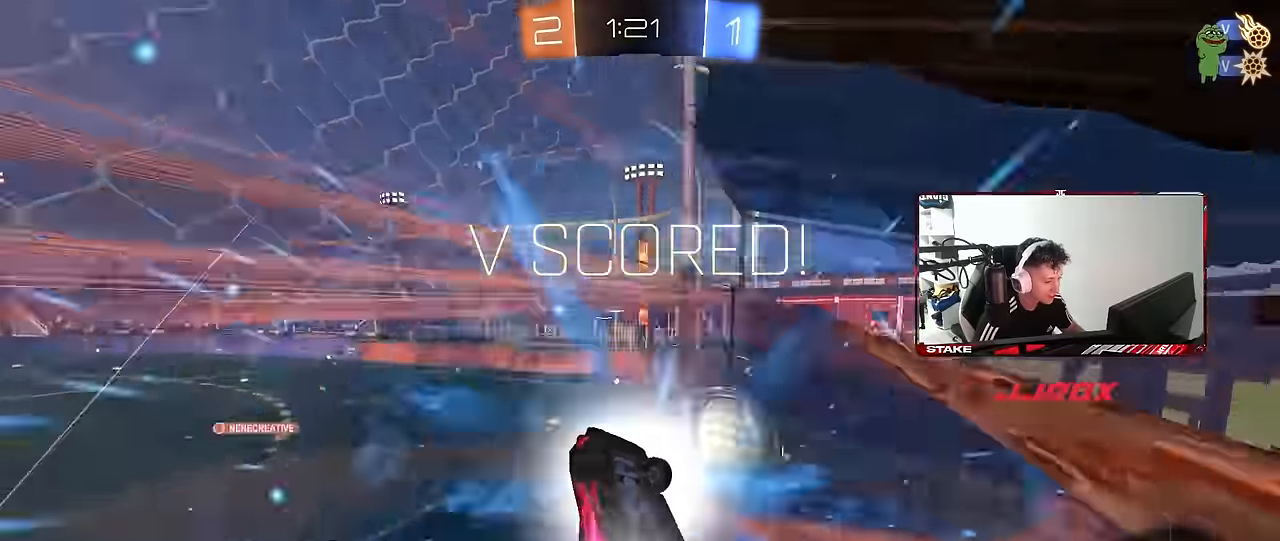
{"keys": ["shift", "space", "w"], "mouse": [], "mouse_move": "up", "events": [[17, "a", "down"], [117, "w", "down"], [167, "w", "up"], [250, "a", "up"], [250, "shift", "up"], [350, "space", "down"], [433, "w", "down"], [483, "shift", "down"]]}
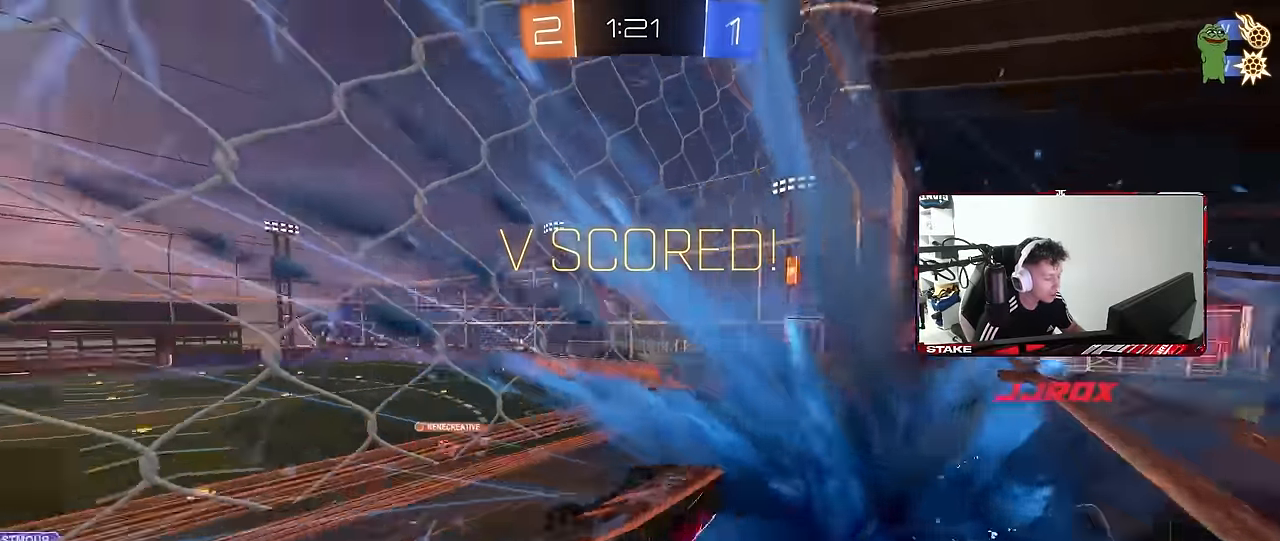
{"keys": ["a", "shift", "space", "w"], "mouse": [], "mouse_move": "still", "events": [[33, "a", "down"], [33, "space", "up"], [367, "space", "down"]]}
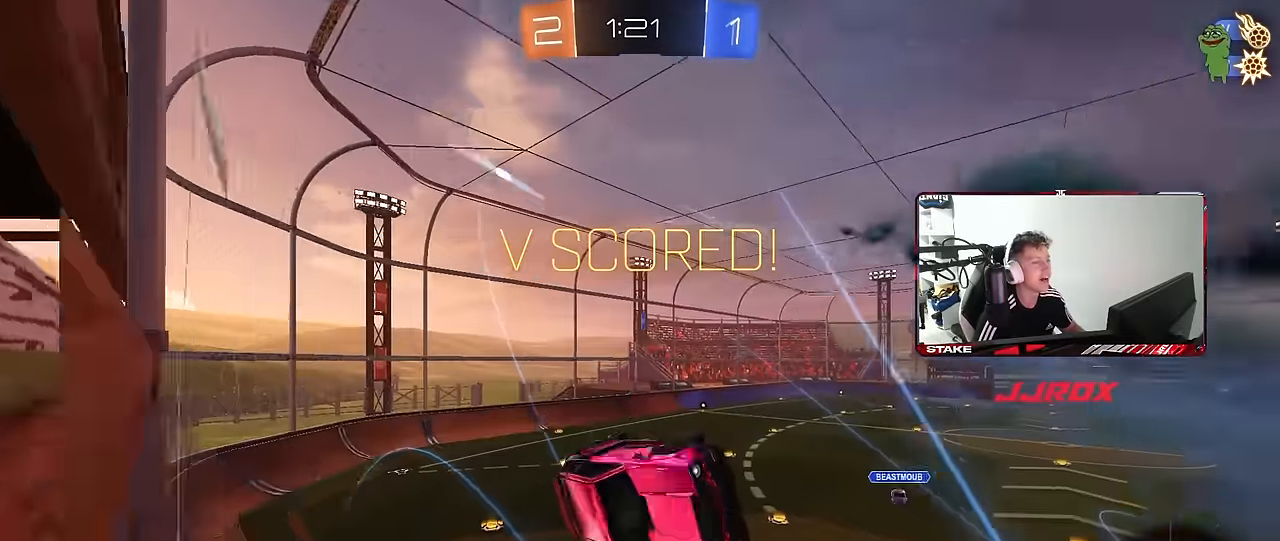
{"keys": ["a", "s", "shift"], "mouse": [], "mouse_move": "still", "events": [[100, "shift", "up"], [100, "space", "up"], [283, "w", "up"], [467, "s", "down"], [467, "shift", "down"]]}
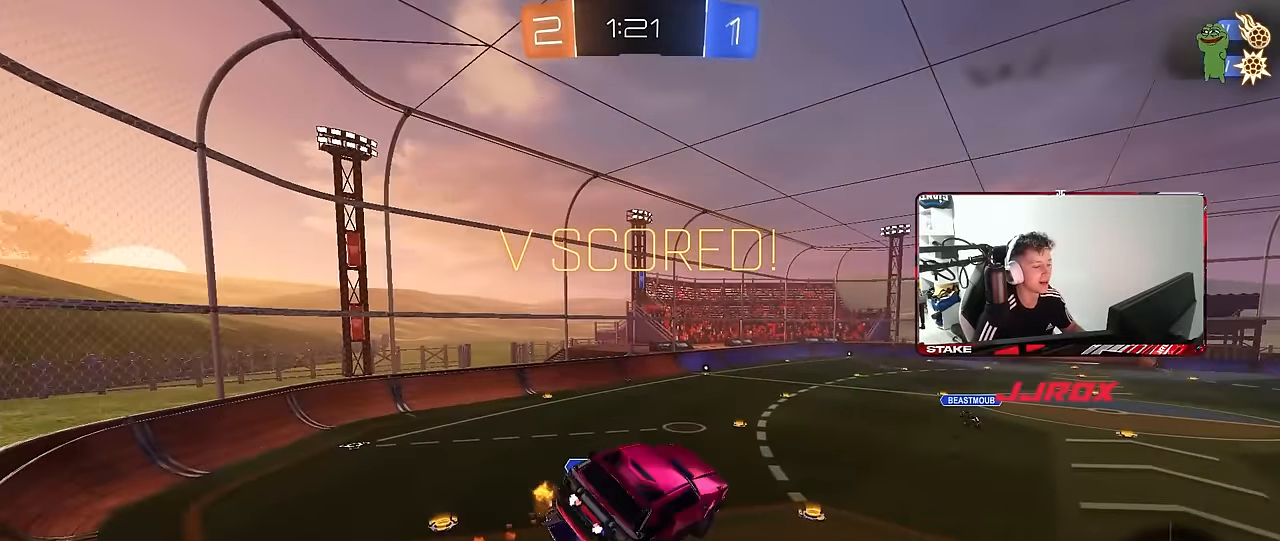
{"keys": ["d"], "mouse": [], "mouse_move": "still", "events": [[150, "a", "up"], [150, "d", "down"], [150, "shift", "up"], [300, "shift", "down"], [350, "s", "up"], [400, "shift", "up"]]}
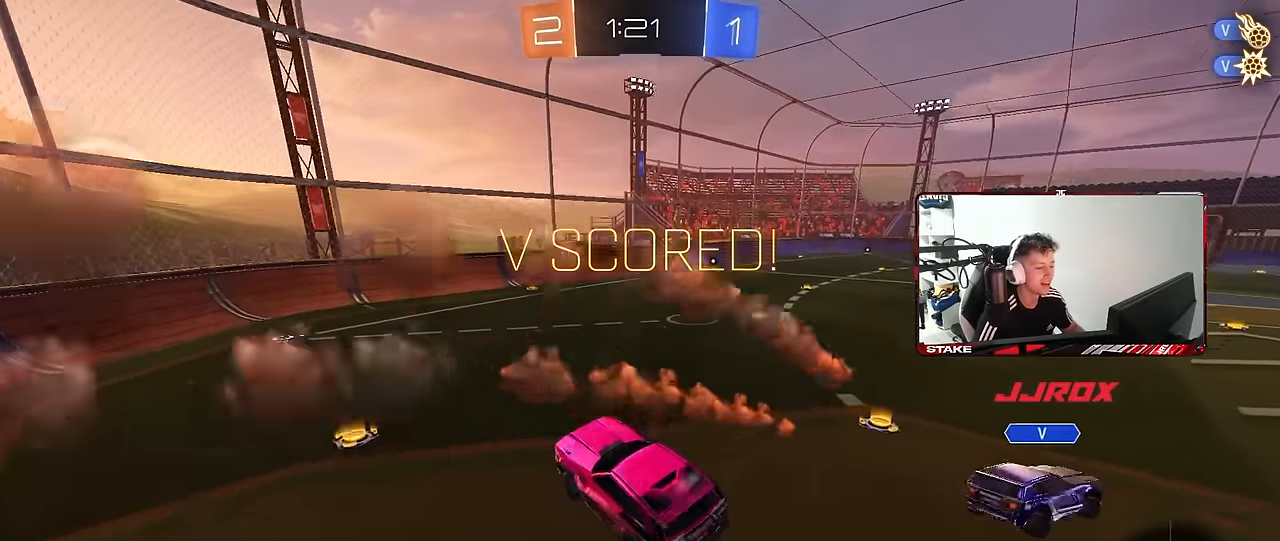
{"keys": ["d", "w"], "mouse": ["left", "right"], "mouse_move": "still", "events": [[217, "d", "up"], [217, "w", "down"], [317, "mouse_right", "down"], [417, "d", "down"], [450, "mouse_right", "up"], [500, "mouse_left", "down"], [500, "mouse_right", "down"]]}
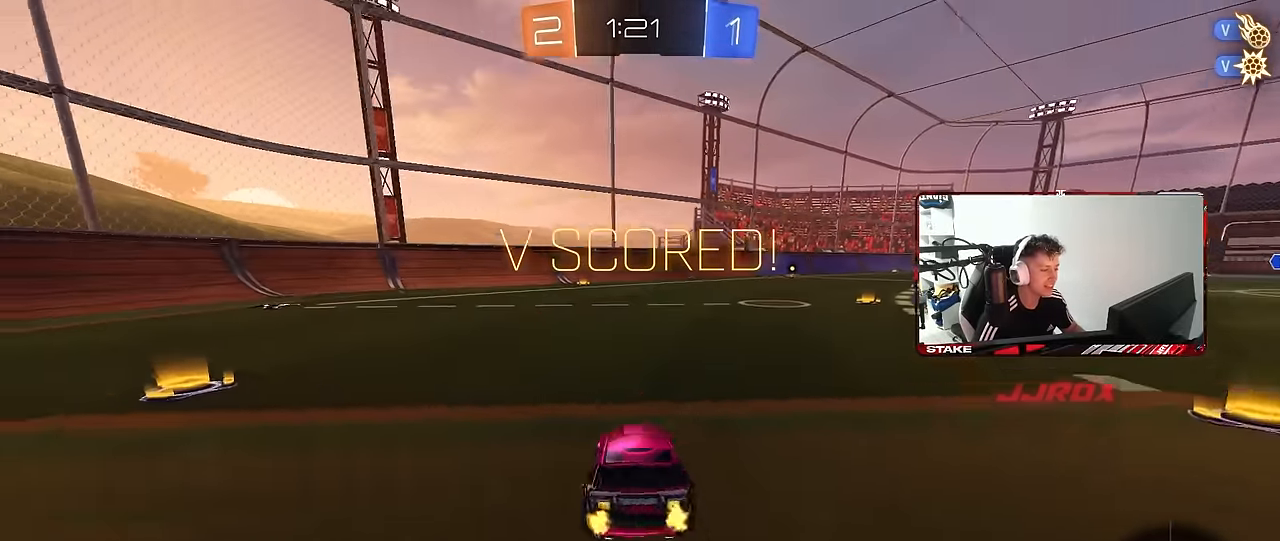
{"keys": ["d", "shift"], "mouse": [], "mouse_move": "up-right", "events": [[50, "shift", "down"], [100, "mouse_left", "up"], [100, "mouse_right", "up"], [150, "mouse_right", "down"], [233, "s", "down"], [233, "w", "up"], [283, "mouse_right", "up"], [467, "s", "up"]]}
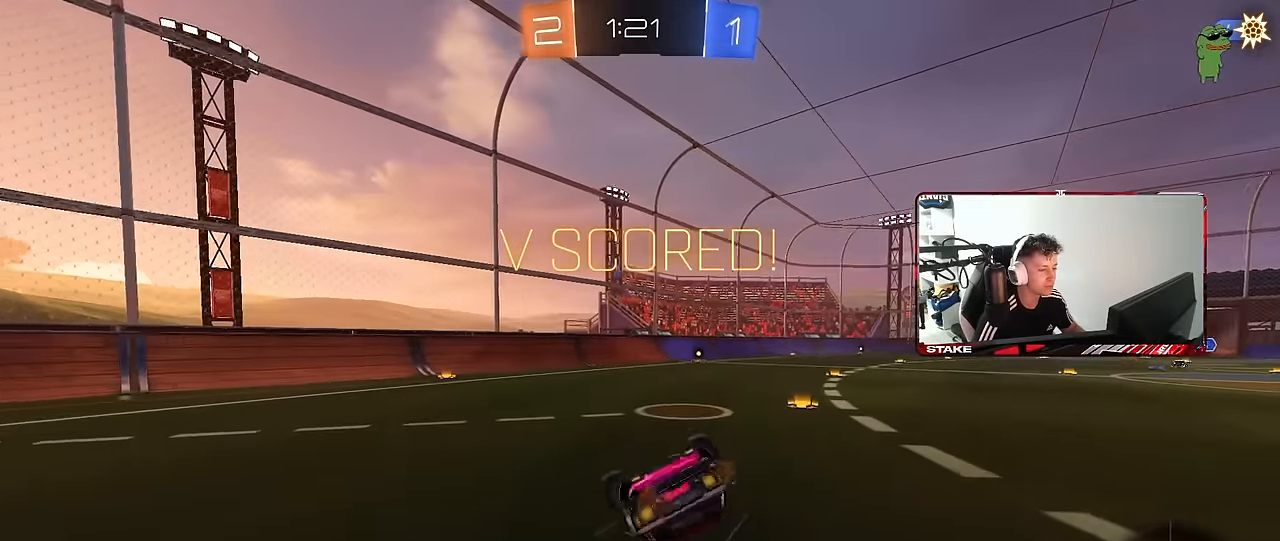
{"keys": [], "mouse": [], "mouse_move": "still", "events": [[117, "s", "down"], [200, "d", "up"], [200, "shift", "up"], [250, "s", "up"]]}